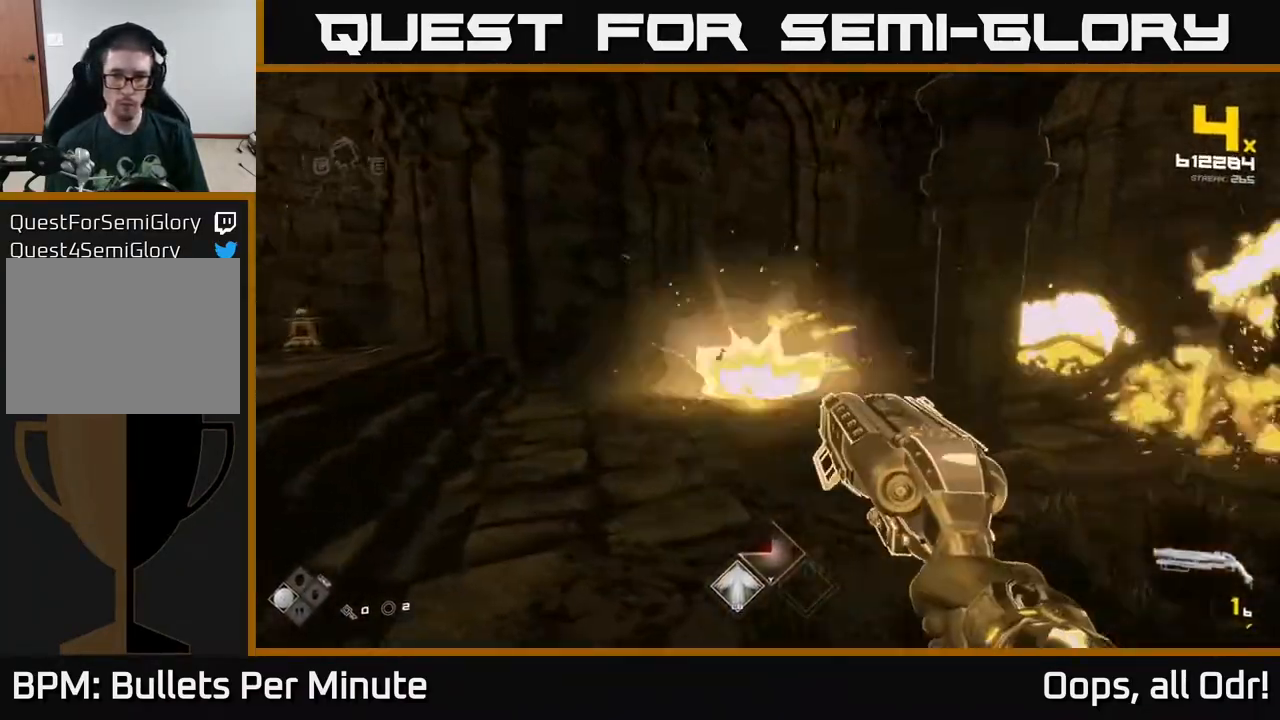
Gameplay with a controller (Xbox layout); each line is a JSON object with the inputs held at the frame after it. "events" lists button and stick changes between this image and that frame as [ms after this image, input, new state], when the widget could be followed in between.
{"buttons": ["R1"], "left_stick": "left", "right_stick": "right", "events": [[33, "R1", "down"], [33, "left_stick", "left"], [167, "R1", "up"], [383, "R1", "down"]]}
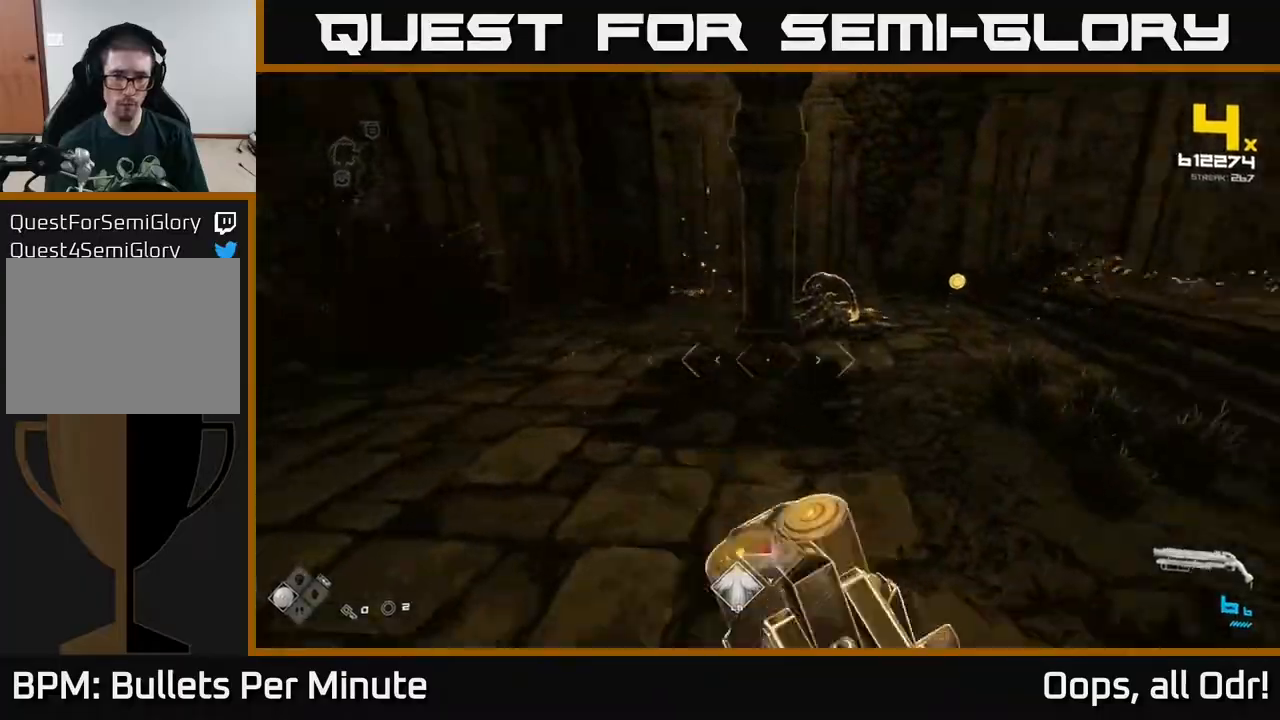
{"buttons": [], "left_stick": "up-left", "right_stick": "center", "events": [[100, "R1", "up"], [233, "A", "down"], [233, "right_stick", "center"], [367, "left_stick", "up-left"], [383, "A", "up"]]}
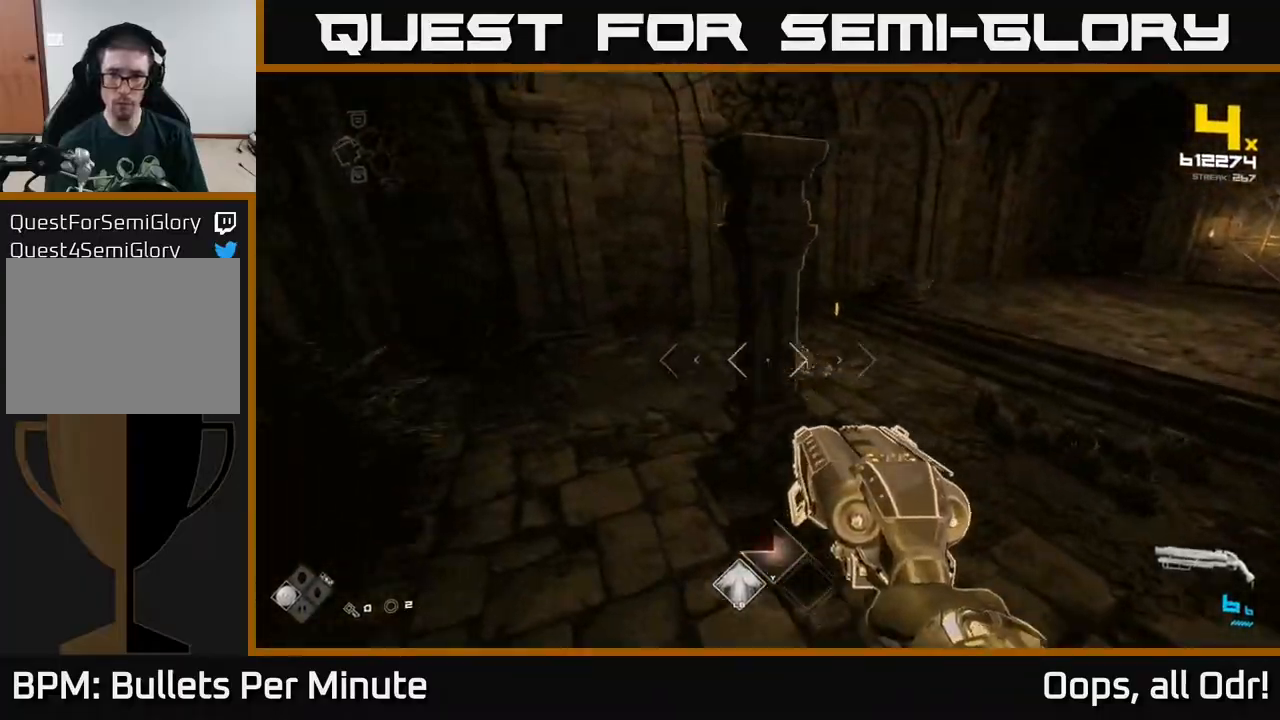
{"buttons": [], "left_stick": "left", "right_stick": "right", "events": [[50, "A", "down"], [117, "left_stick", "up-right"], [167, "A", "up"], [333, "right_stick", "right"], [400, "left_stick", "left"]]}
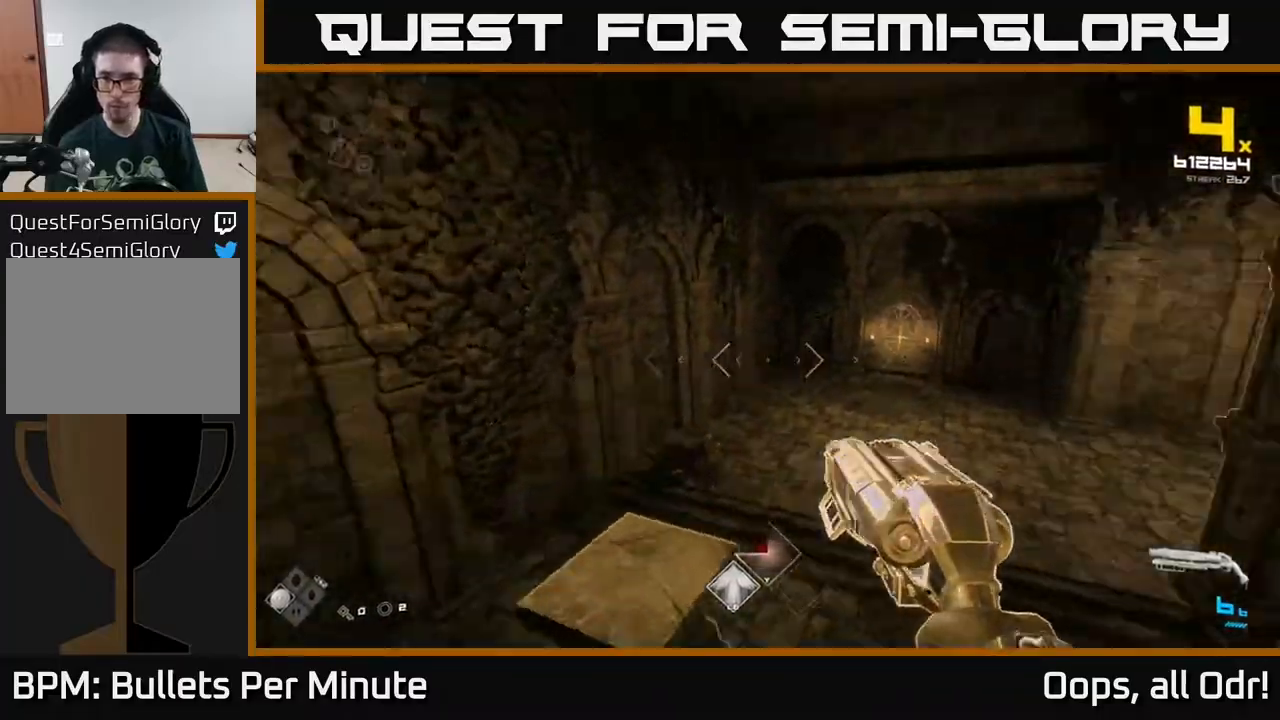
{"buttons": [], "left_stick": "up", "right_stick": "right", "events": [[100, "left_stick", "up-left"], [333, "left_stick", "up"], [417, "right_stick", "center"], [500, "right_stick", "right"]]}
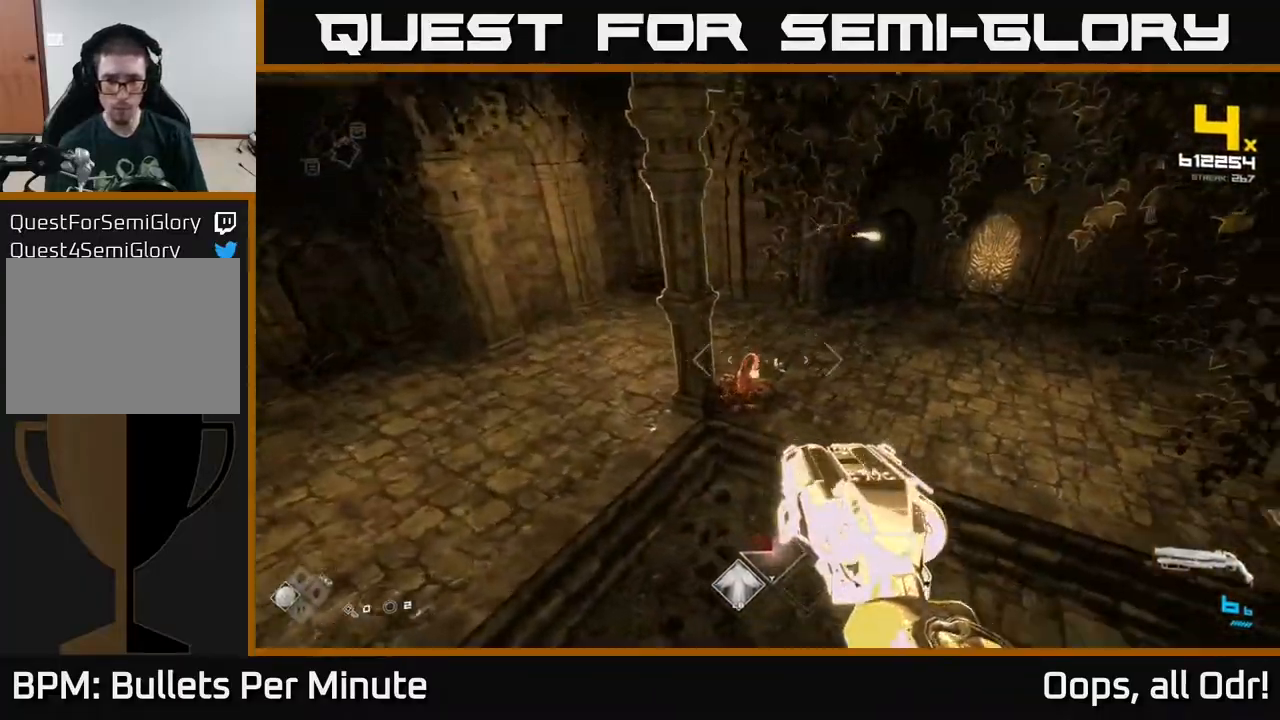
{"buttons": ["R2"], "left_stick": "left", "right_stick": "center", "events": [[17, "left_stick", "up-left"], [50, "R2", "down"], [117, "right_stick", "center"], [133, "R2", "up"], [217, "left_stick", "left"], [267, "right_stick", "up-right"], [433, "R2", "down"], [433, "right_stick", "center"]]}
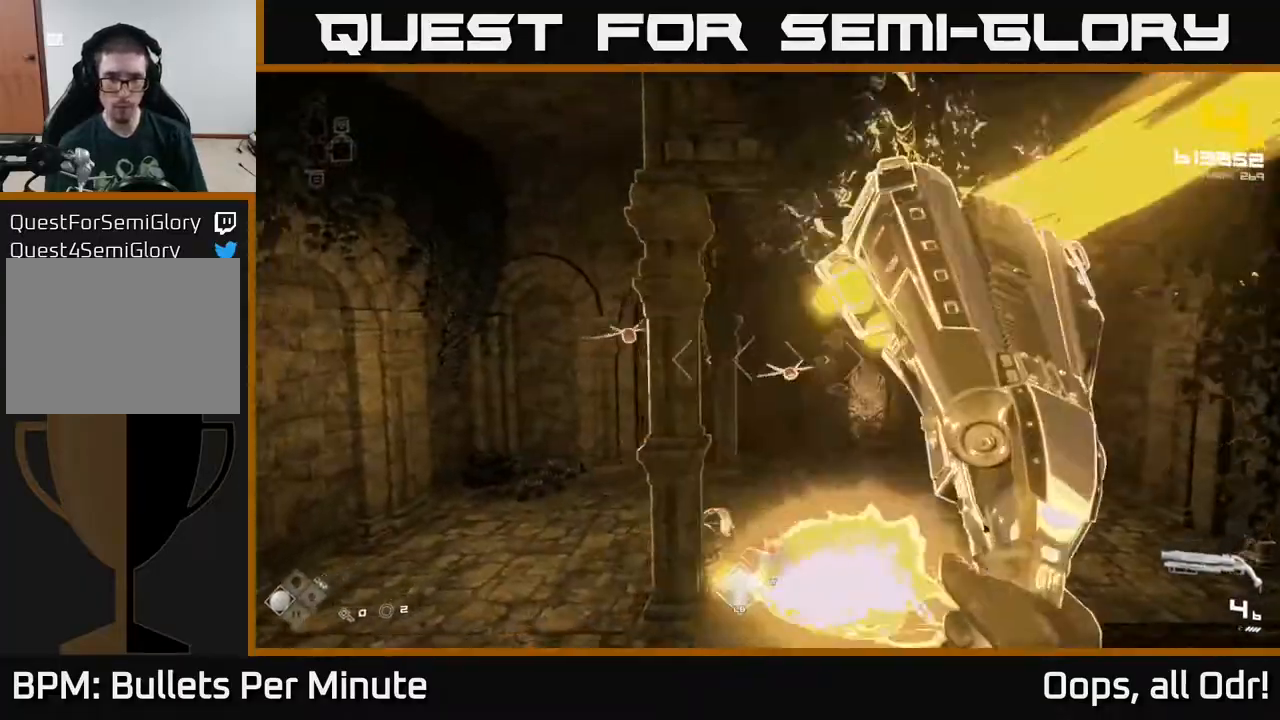
{"buttons": [], "left_stick": "left", "right_stick": "up", "events": [[33, "R2", "up"], [100, "right_stick", "right"], [233, "R2", "down"], [250, "right_stick", "center"], [300, "right_stick", "right"], [333, "R2", "up"], [433, "right_stick", "up"]]}
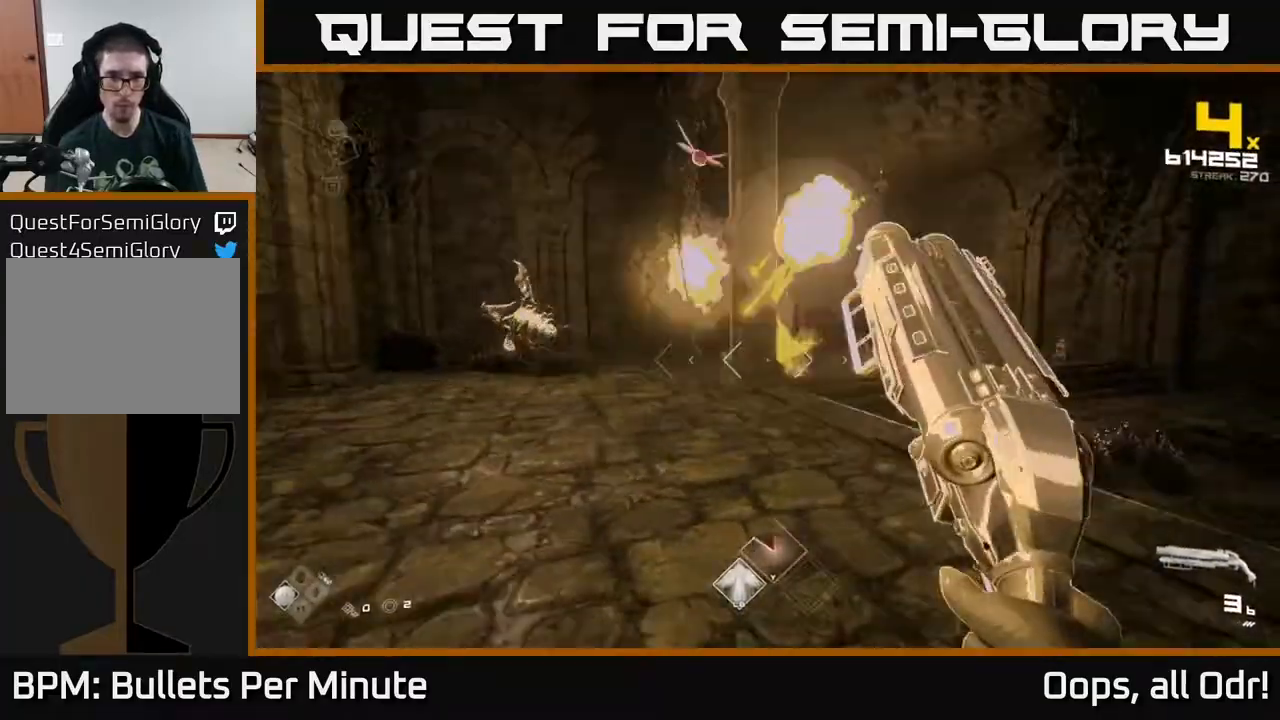
{"buttons": [], "left_stick": "up-left", "right_stick": "center", "events": [[150, "R2", "down"], [233, "R2", "up"], [267, "right_stick", "down"], [400, "right_stick", "center"], [417, "R2", "down"], [483, "left_stick", "up-left"], [500, "R2", "up"]]}
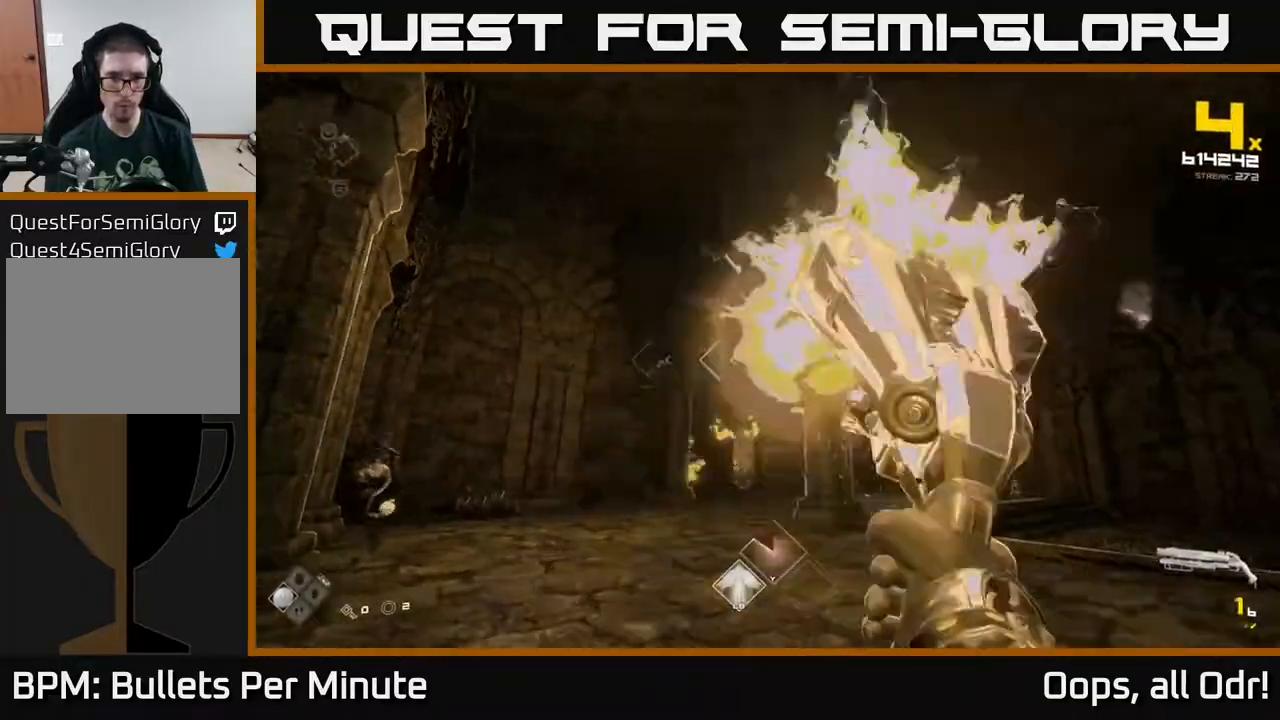
{"buttons": [], "left_stick": "up-left", "right_stick": "center", "events": [[233, "R1", "down"], [333, "left_stick", "up"], [367, "R1", "up"], [433, "left_stick", "up-left"]]}
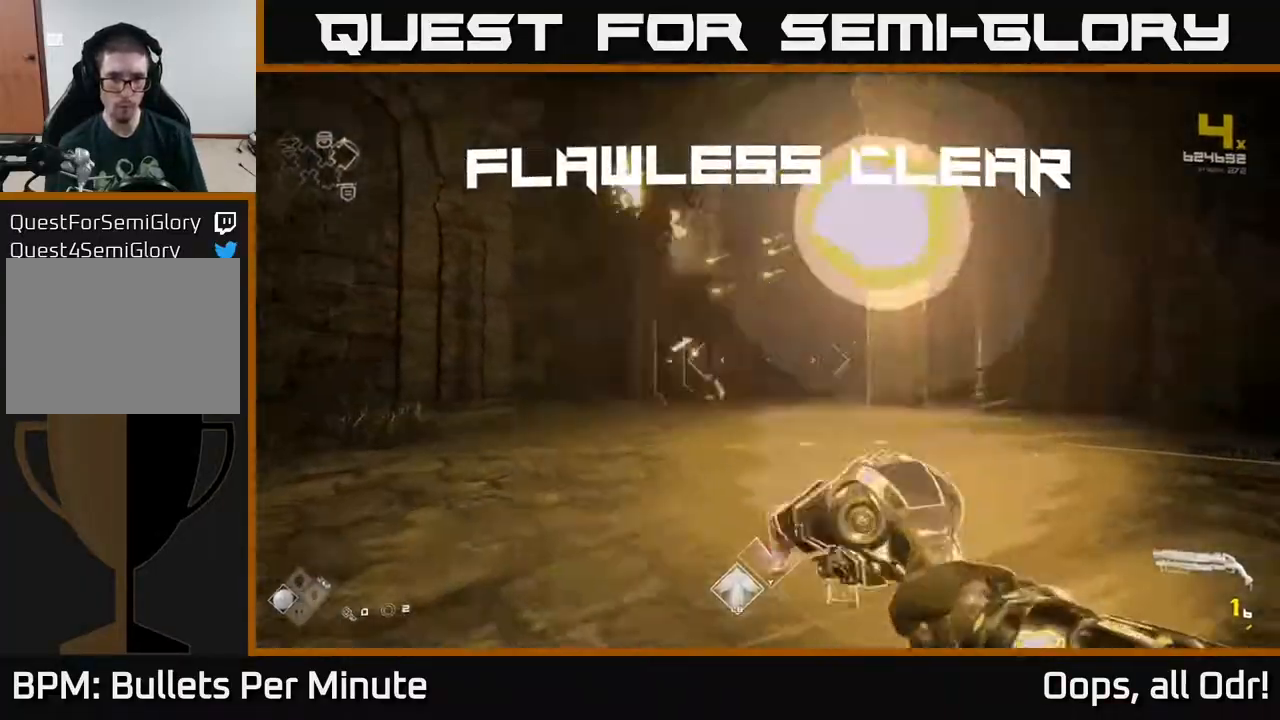
{"buttons": [], "left_stick": "up", "right_stick": "right", "events": [[83, "R1", "down"], [83, "left_stick", "up"], [83, "right_stick", "left"], [267, "R1", "up"], [317, "right_stick", "center"], [433, "right_stick", "right"]]}
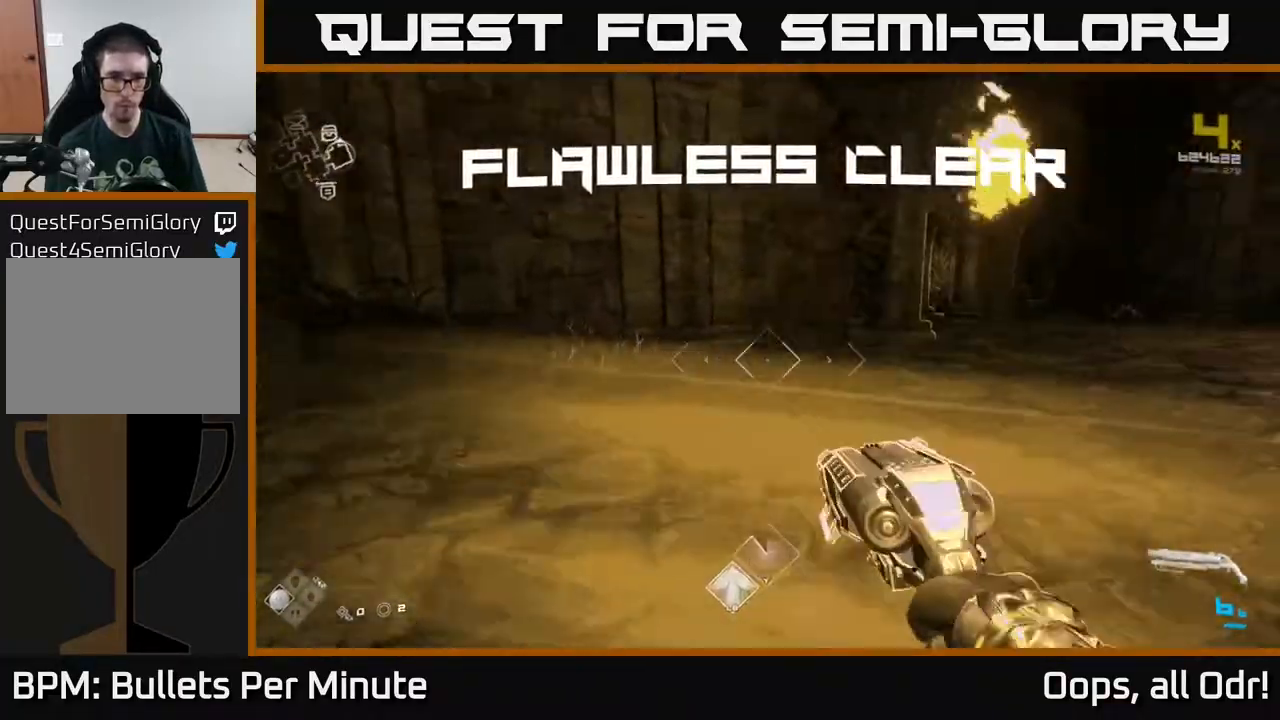
{"buttons": [], "left_stick": "up-right", "right_stick": "center", "events": [[133, "left_stick", "right"], [467, "right_stick", "center"], [483, "left_stick", "up-right"]]}
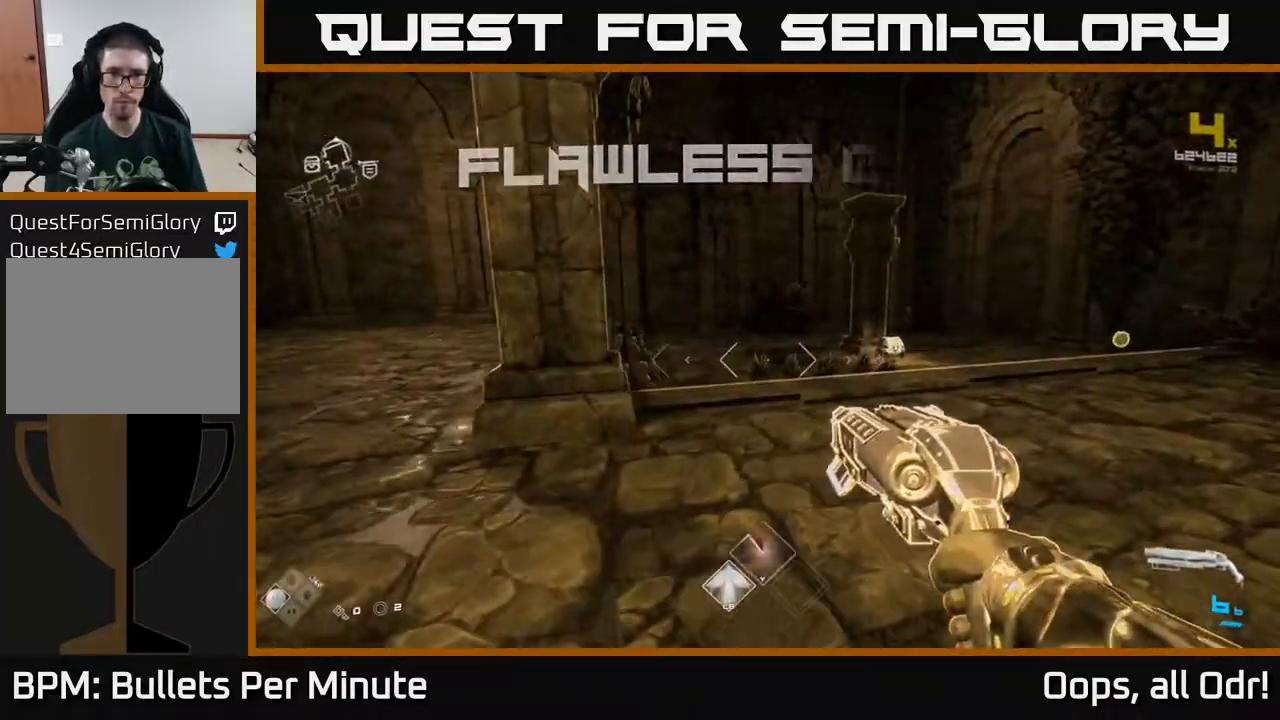
{"buttons": [], "left_stick": "up-right", "right_stick": "center", "events": [[50, "left_stick", "up"], [200, "L1", "down"], [267, "right_stick", "down-right"], [417, "L1", "up"], [500, "left_stick", "up-right"], [500, "right_stick", "center"]]}
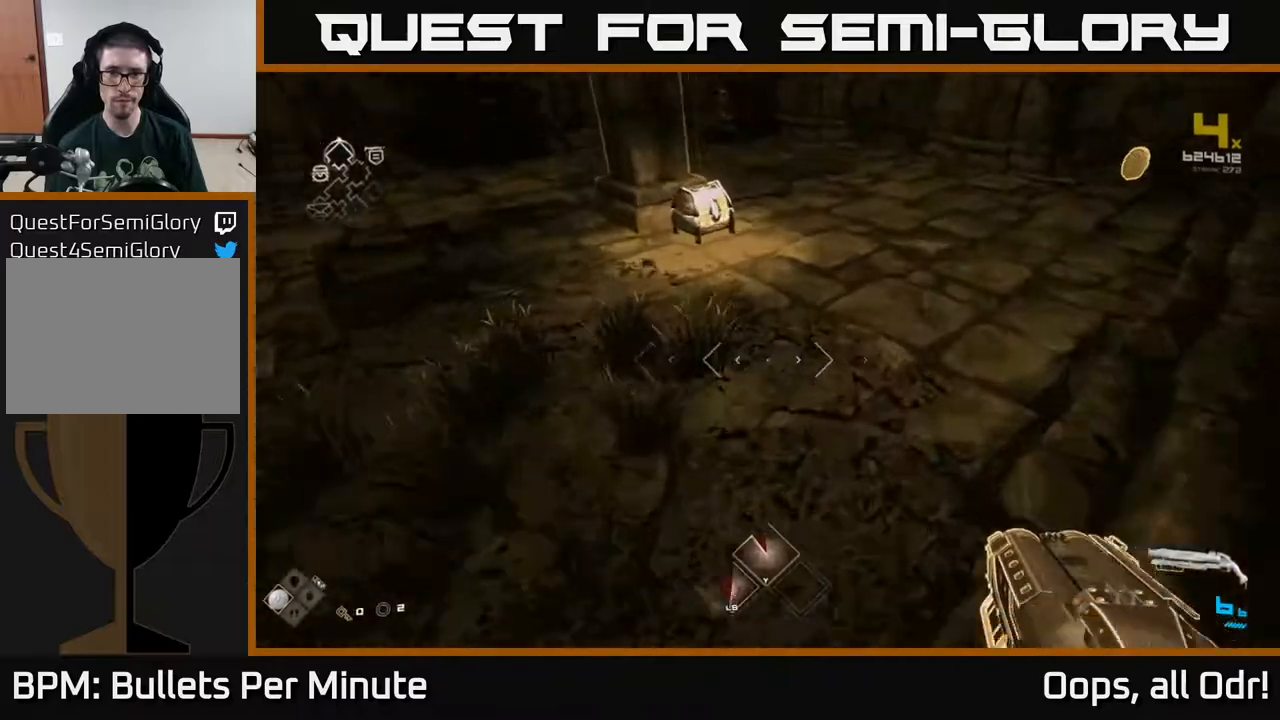
{"buttons": [], "left_stick": "up-right", "right_stick": "center", "events": []}
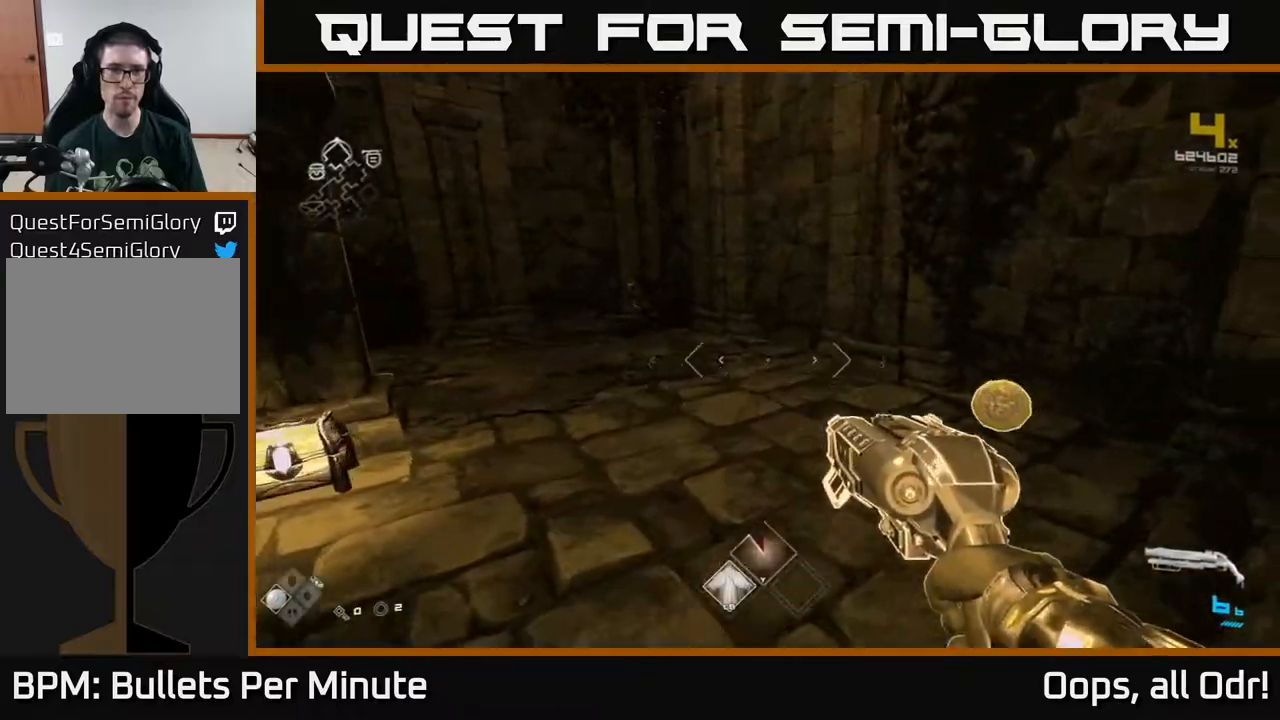
{"buttons": [], "left_stick": "up", "right_stick": "center", "events": [[50, "right_stick", "left"], [450, "right_stick", "center"], [483, "left_stick", "up"]]}
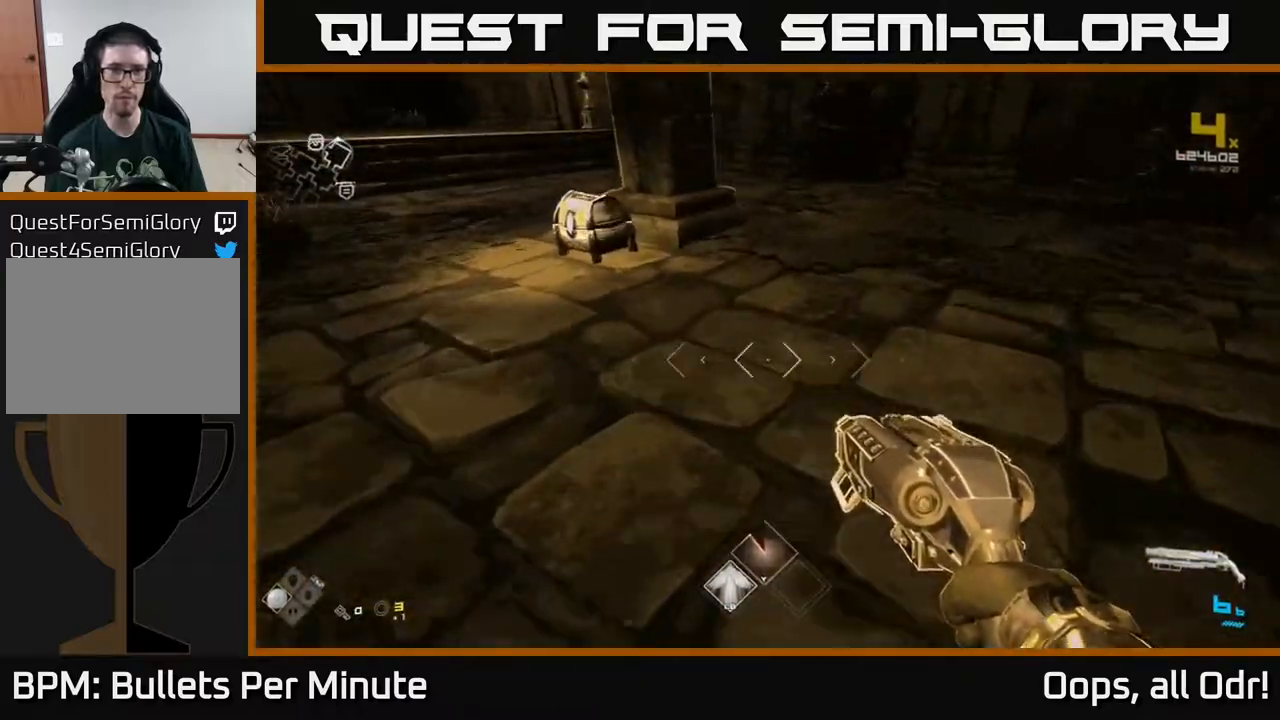
{"buttons": ["X"], "left_stick": "up", "right_stick": "center", "events": [[117, "left_stick", "up-left"], [167, "right_stick", "left"], [283, "left_stick", "up"], [283, "right_stick", "center"], [467, "X", "down"]]}
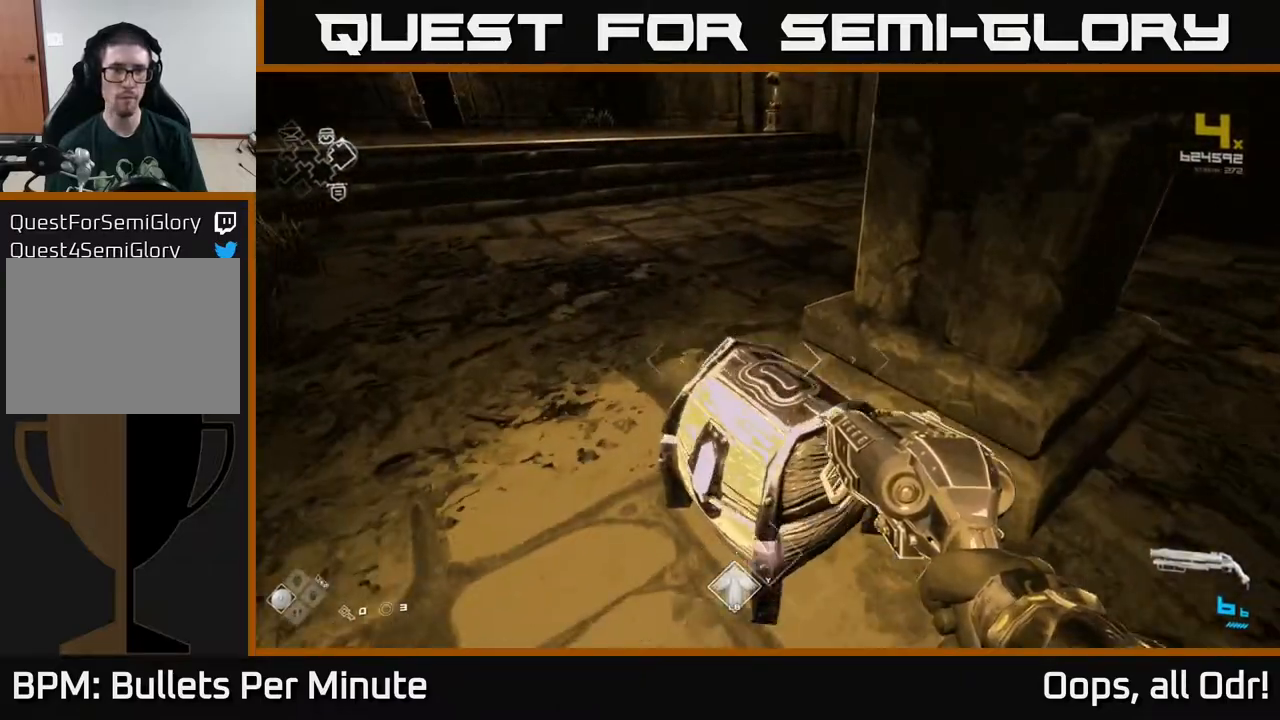
{"buttons": [], "left_stick": "center", "right_stick": "center", "events": [[17, "left_stick", "center"], [100, "X", "up"]]}
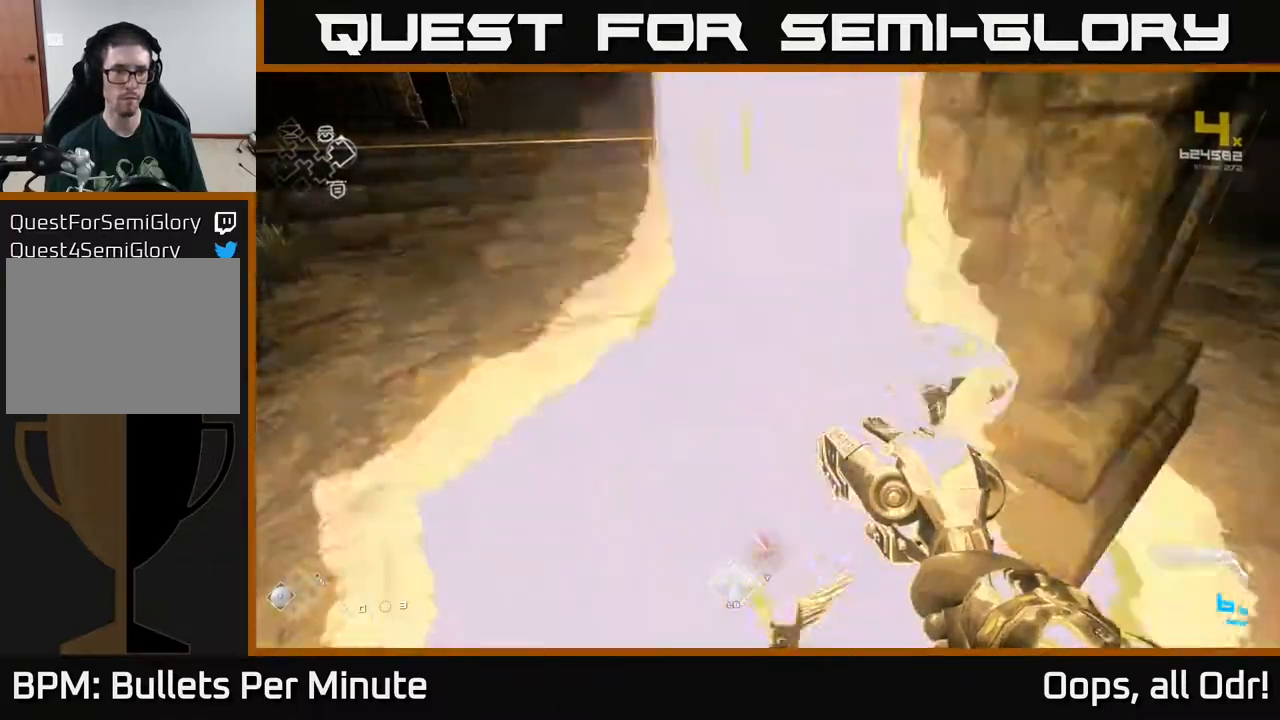
{"buttons": [], "left_stick": "up", "right_stick": "center", "events": [[67, "left_stick", "up"], [133, "right_stick", "left"], [300, "left_stick", "up-right"], [383, "right_stick", "center"], [450, "left_stick", "up"]]}
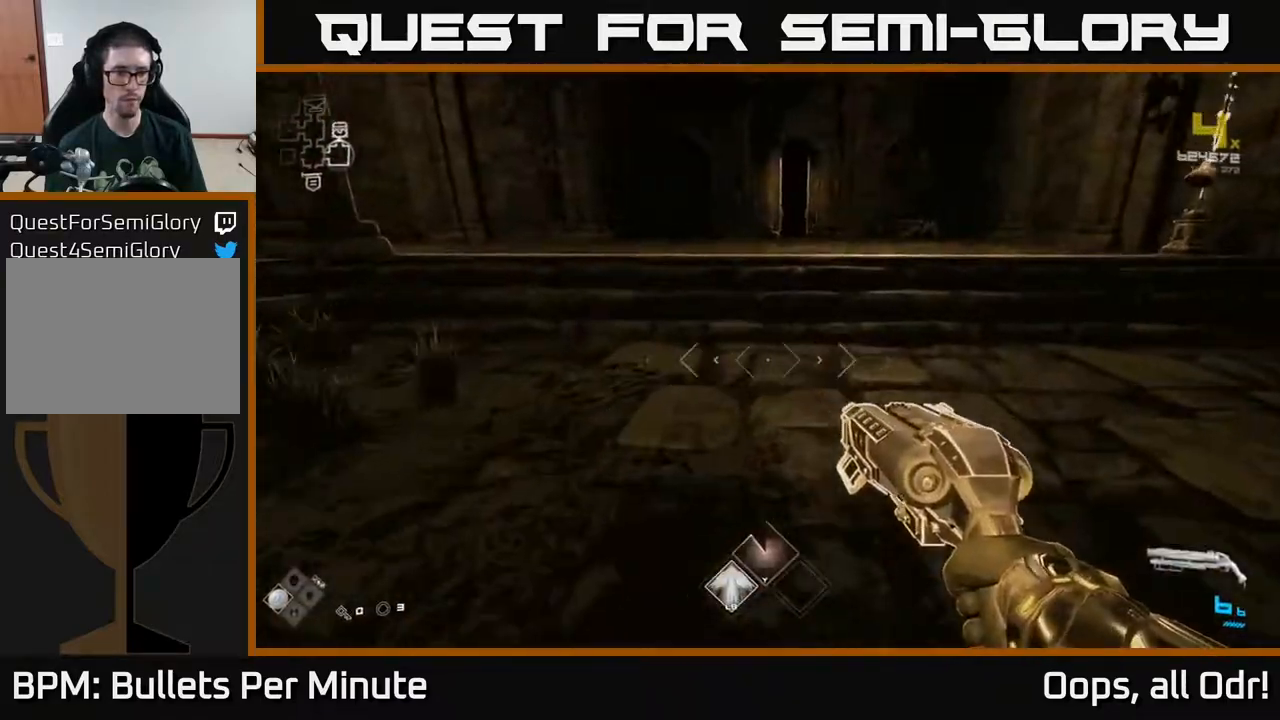
{"buttons": [], "left_stick": "down", "right_stick": "center", "events": [[133, "left_stick", "down-left"], [167, "right_stick", "right"], [283, "left_stick", "down"], [433, "right_stick", "center"]]}
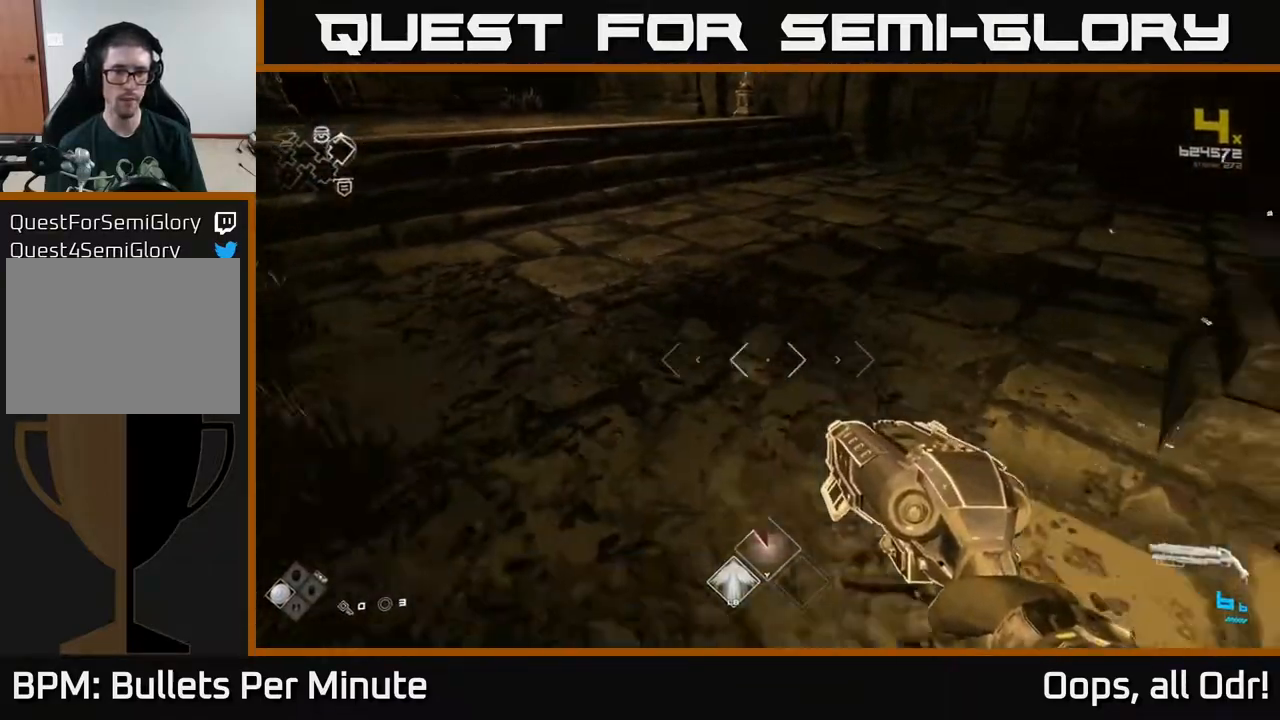
{"buttons": [], "left_stick": "right", "right_stick": "right", "events": [[117, "right_stick", "left"], [217, "left_stick", "center"], [300, "left_stick", "up"], [317, "right_stick", "center"], [433, "left_stick", "right"], [433, "right_stick", "right"]]}
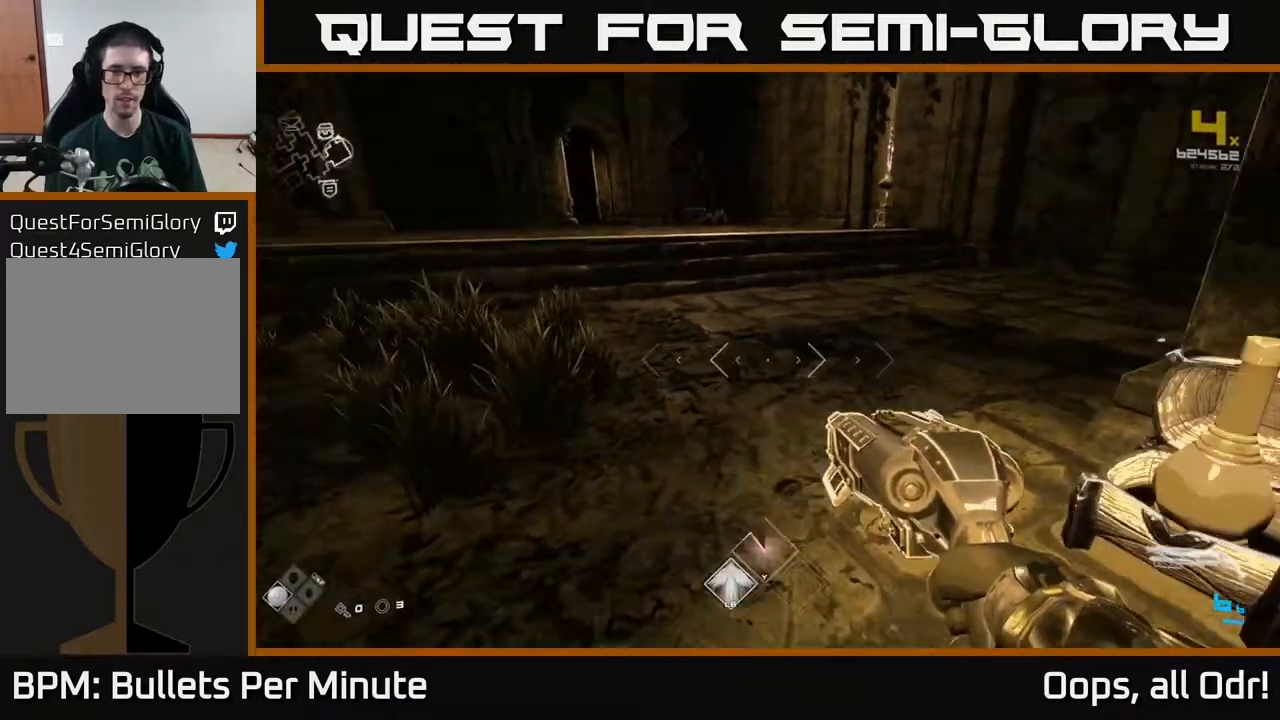
{"buttons": [], "left_stick": "up", "right_stick": "left", "events": [[17, "left_stick", "down-right"], [133, "left_stick", "center"], [133, "right_stick", "center"], [400, "right_stick", "left"], [500, "left_stick", "up"]]}
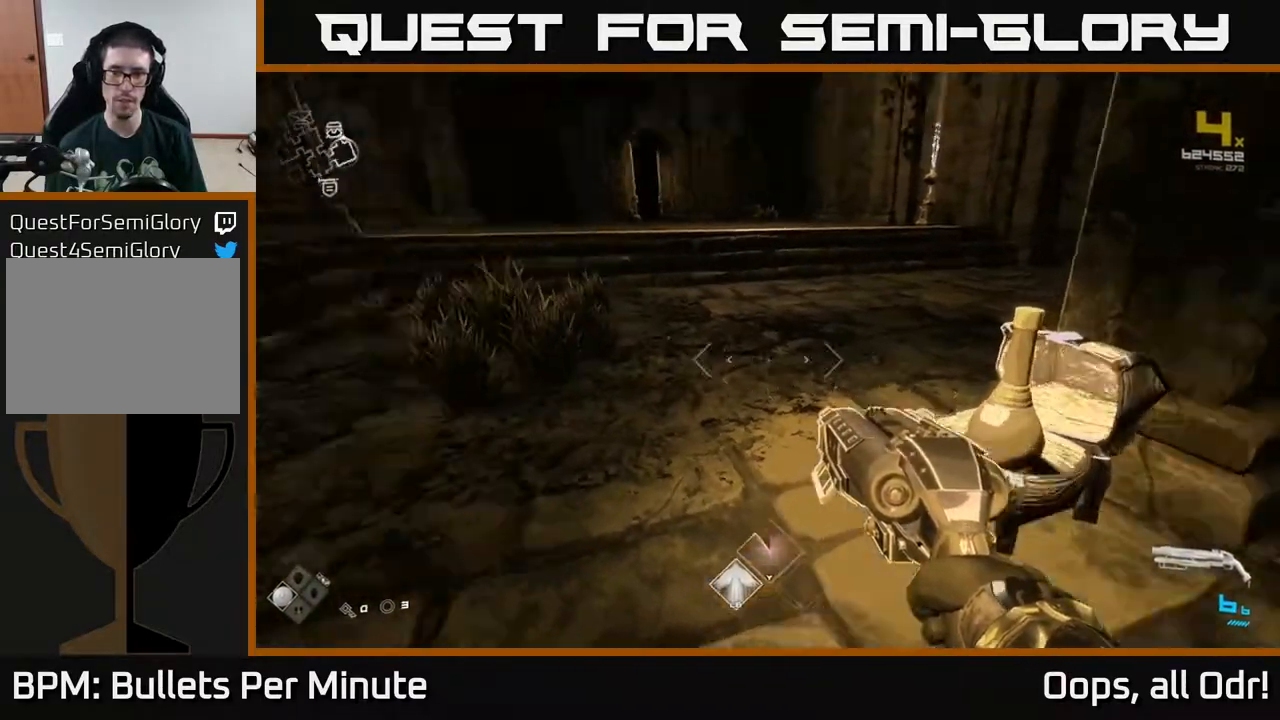
{"buttons": ["L1"], "left_stick": "up", "right_stick": "center", "events": [[333, "right_stick", "center"], [400, "L1", "down"]]}
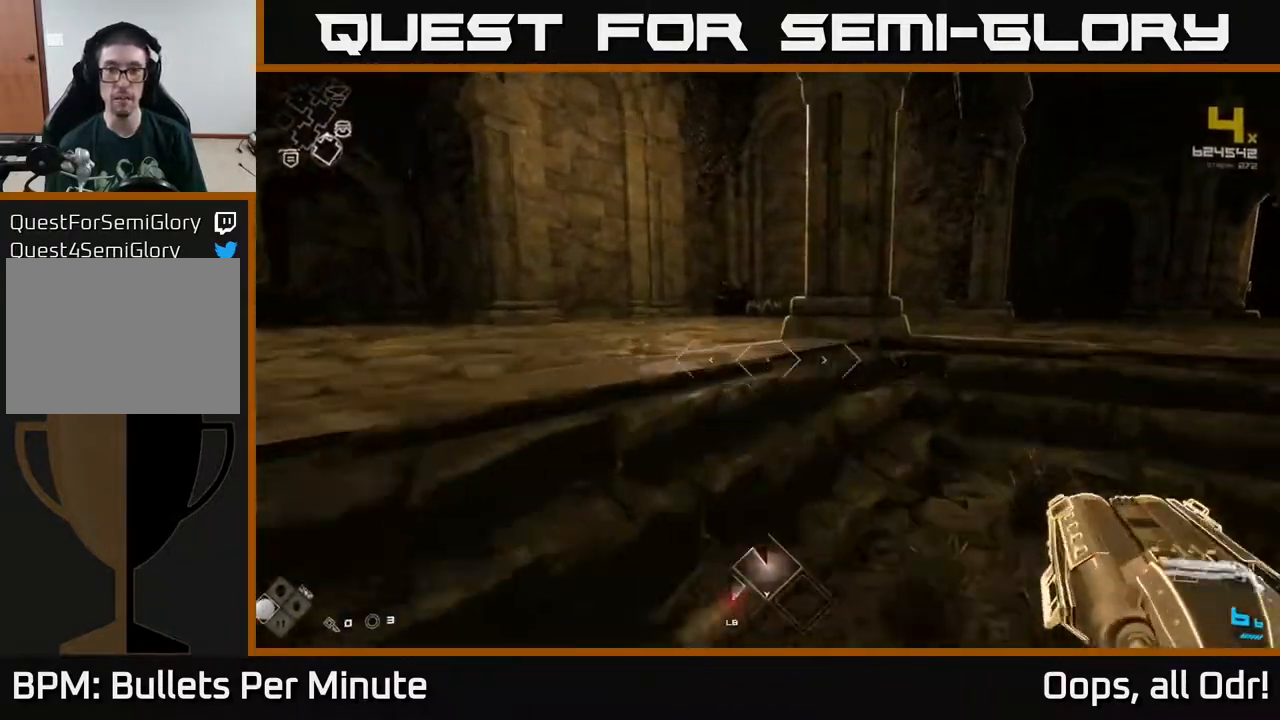
{"buttons": ["L1"], "left_stick": "up", "right_stick": "center", "events": [[100, "right_stick", "left"], [233, "left_stick", "up-left"], [350, "left_stick", "up"], [433, "right_stick", "center"]]}
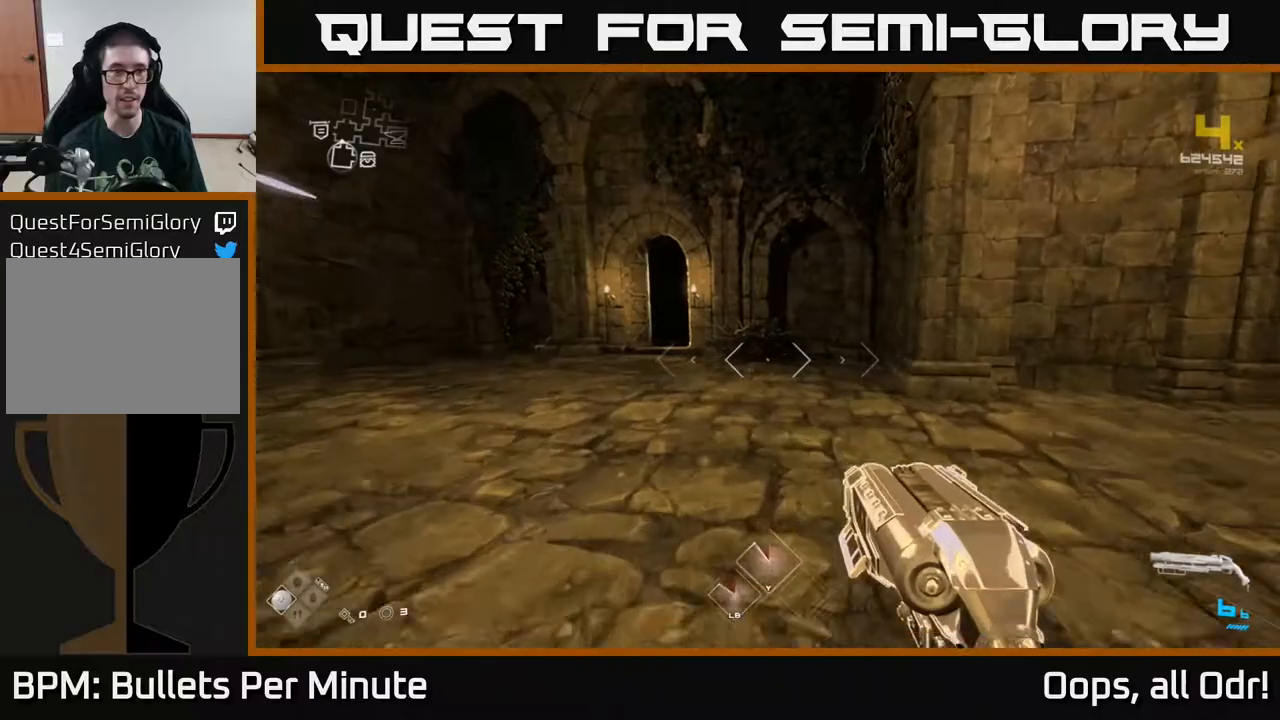
{"buttons": ["L1"], "left_stick": "up-left", "right_stick": "center", "events": [[83, "left_stick", "up-left"], [267, "left_stick", "up"], [417, "left_stick", "up-left"]]}
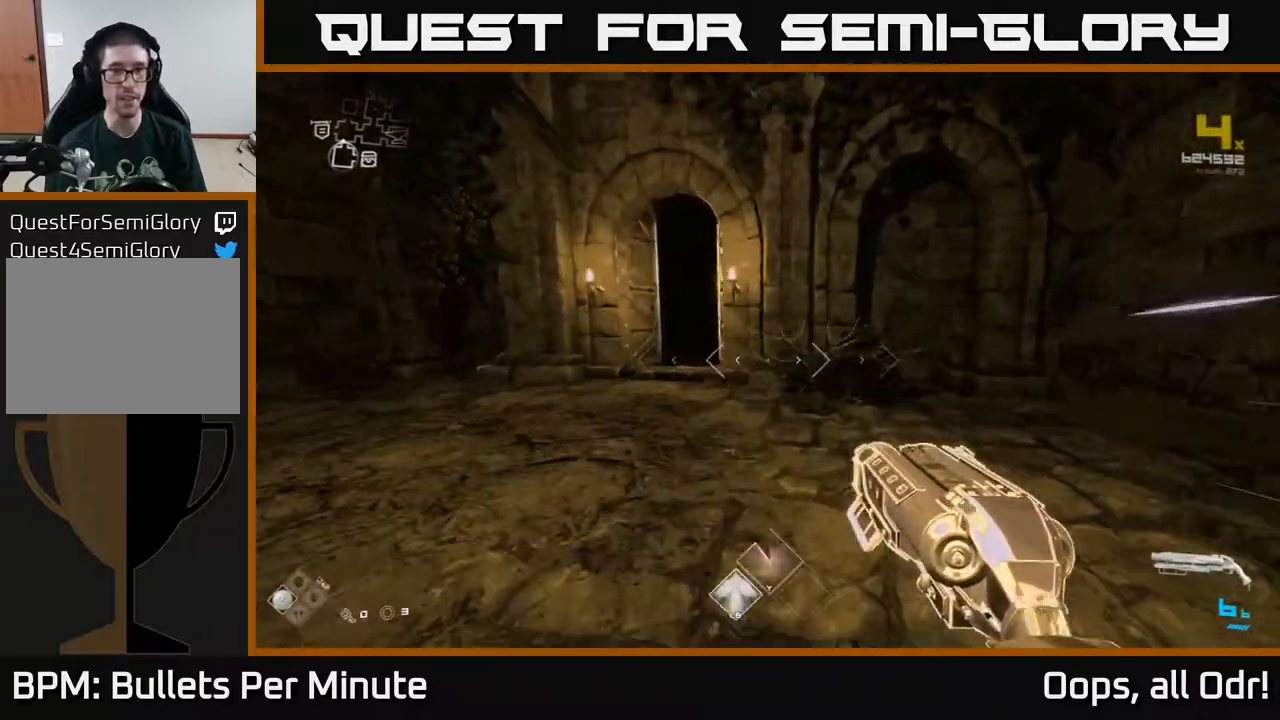
{"buttons": ["L1"], "left_stick": "up", "right_stick": "right", "events": [[167, "left_stick", "up"], [467, "right_stick", "right"]]}
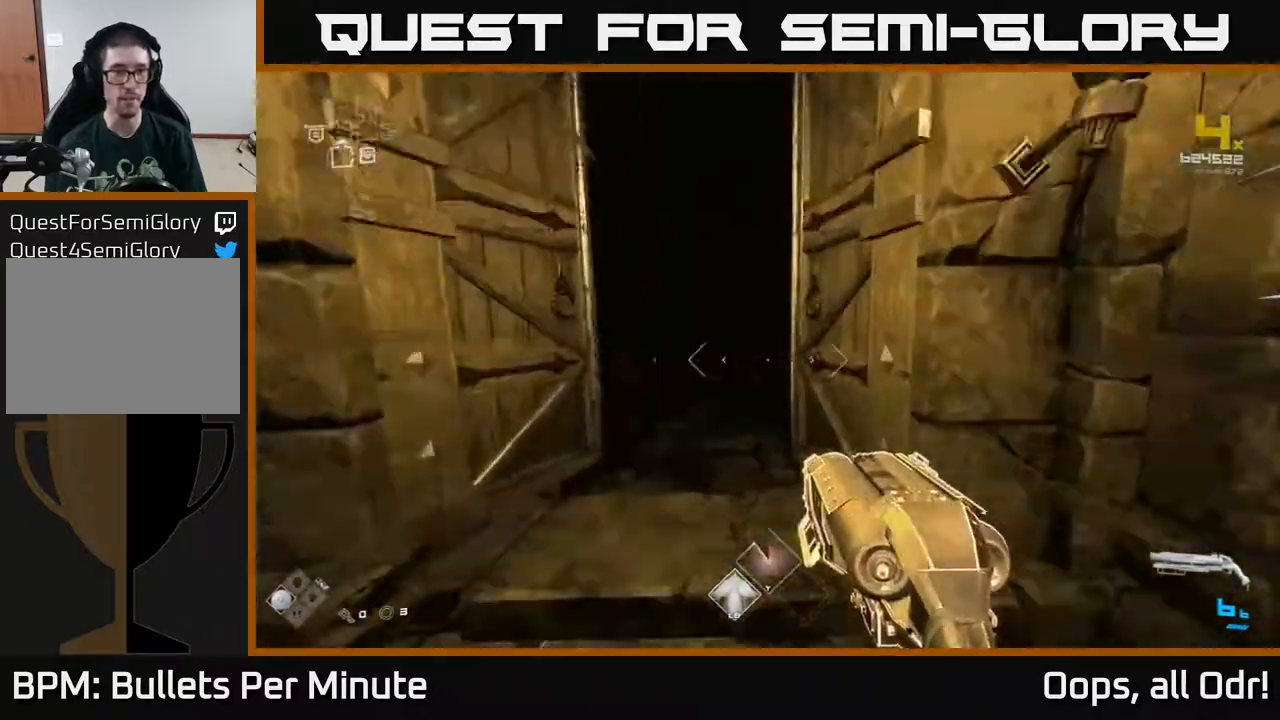
{"buttons": ["L1"], "left_stick": "up", "right_stick": "center", "events": [[117, "right_stick", "center"], [350, "right_stick", "up-left"], [417, "right_stick", "center"]]}
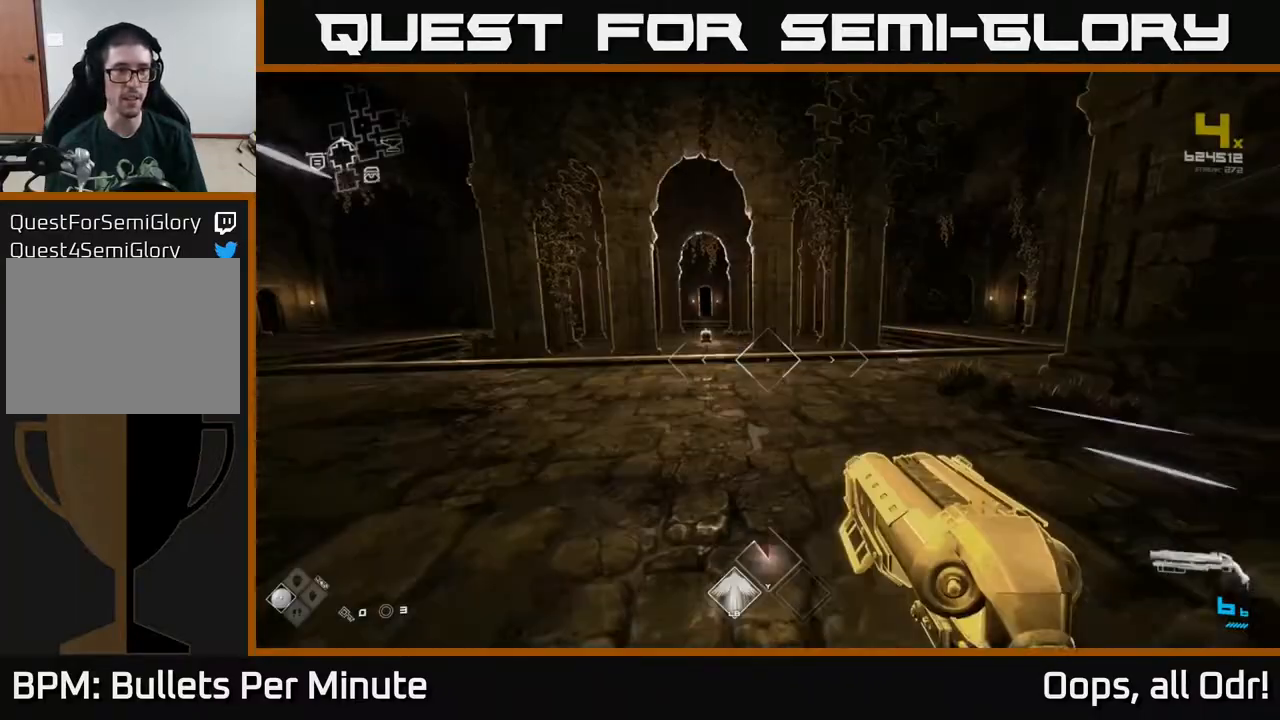
{"buttons": ["L1"], "left_stick": "up", "right_stick": "center", "events": [[367, "right_stick", "left"], [500, "right_stick", "center"]]}
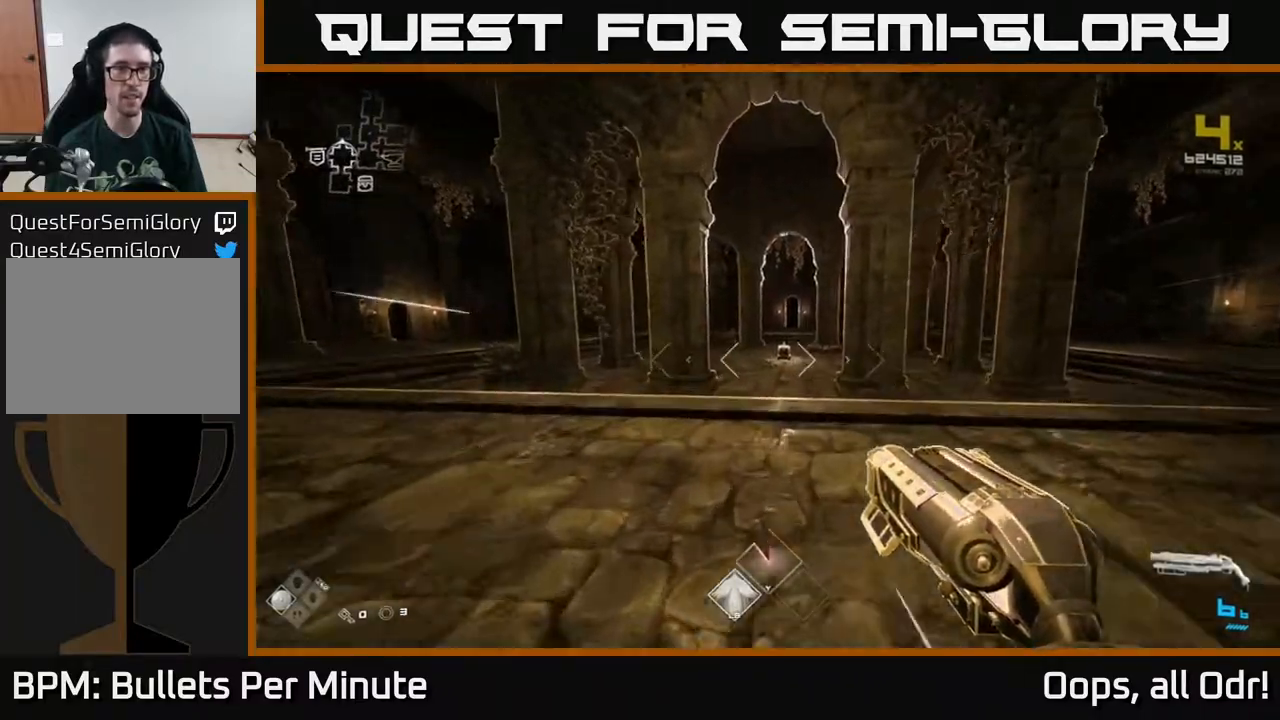
{"buttons": ["L1"], "left_stick": "up", "right_stick": "center", "events": []}
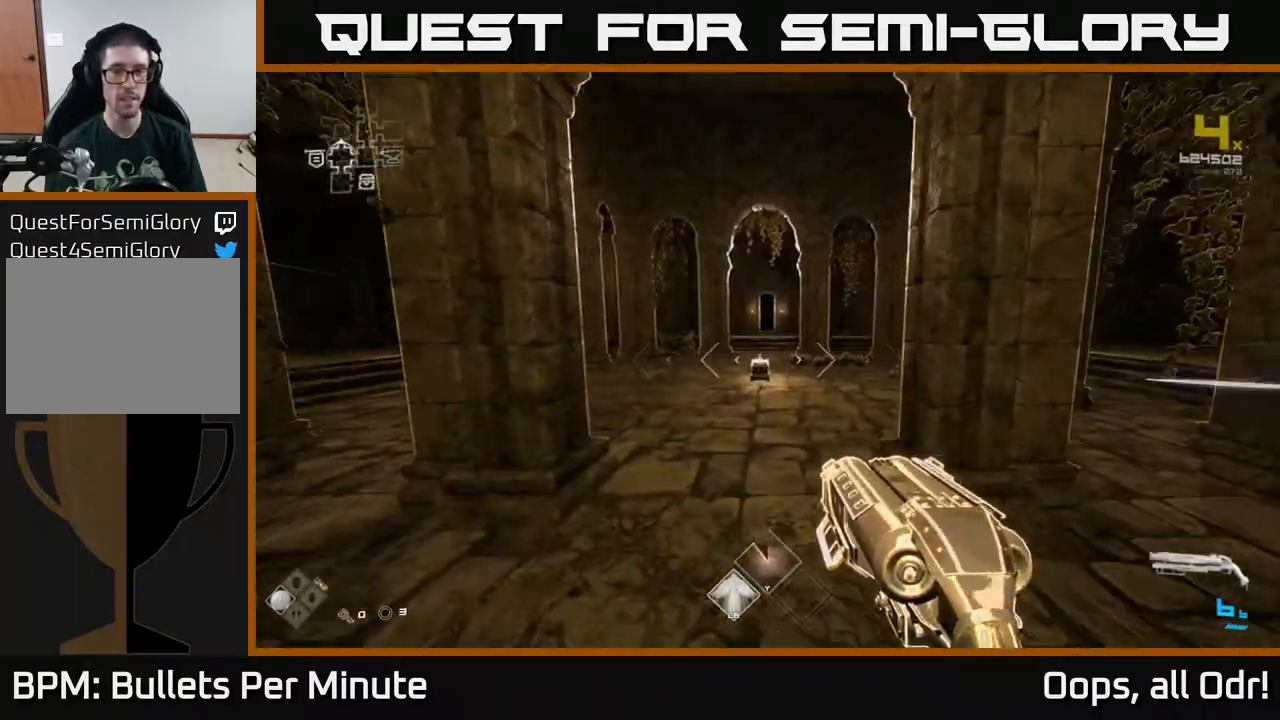
{"buttons": ["L1"], "left_stick": "up", "right_stick": "center", "events": []}
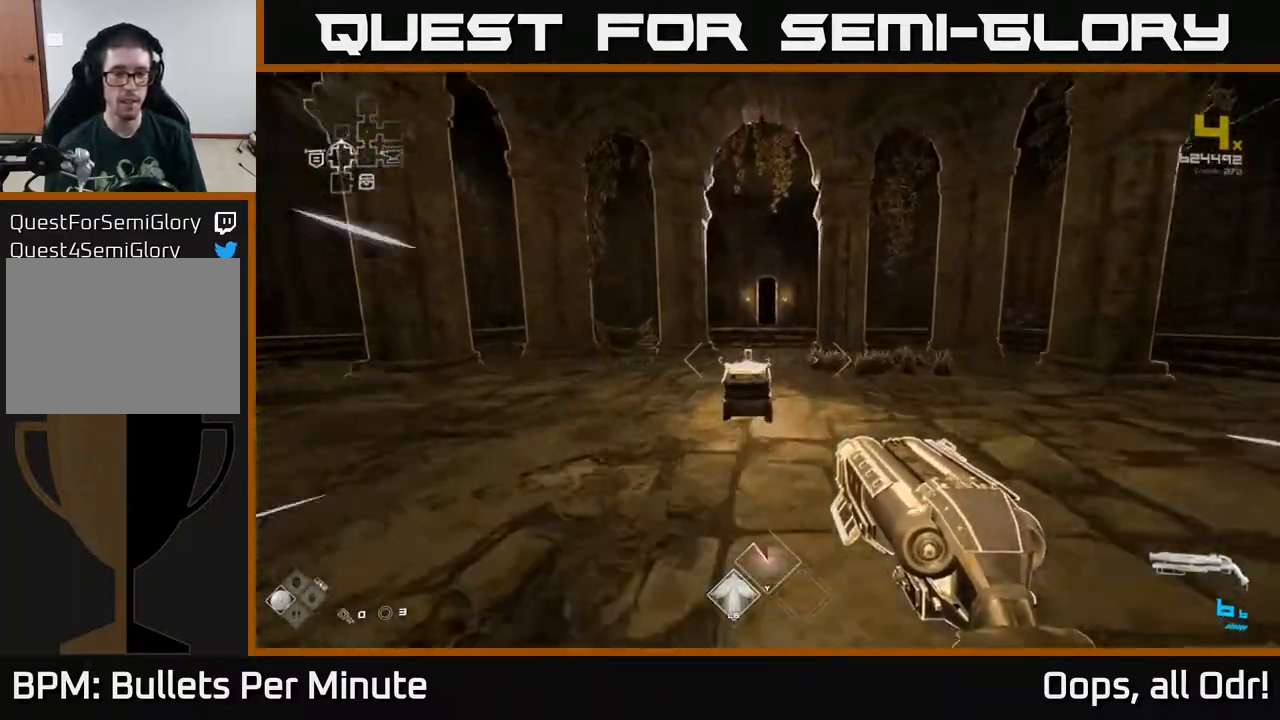
{"buttons": ["L1"], "left_stick": "up", "right_stick": "center", "events": []}
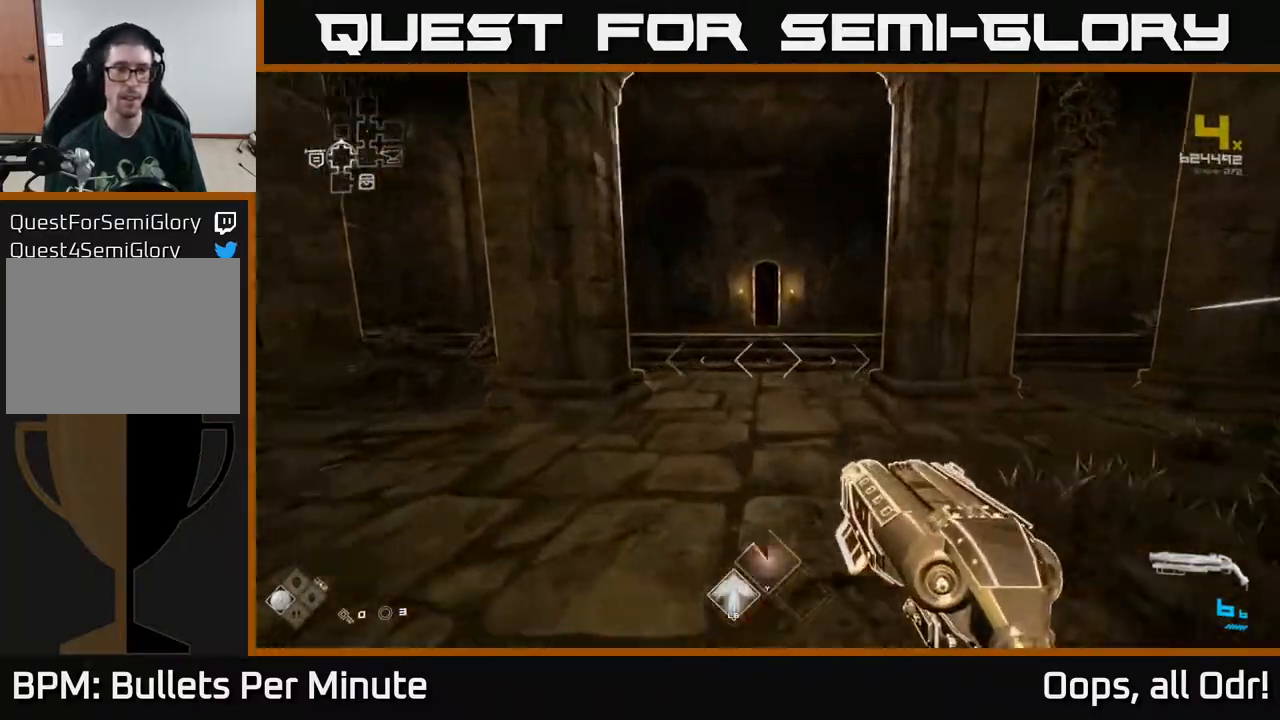
{"buttons": ["L1"], "left_stick": "up", "right_stick": "center", "events": []}
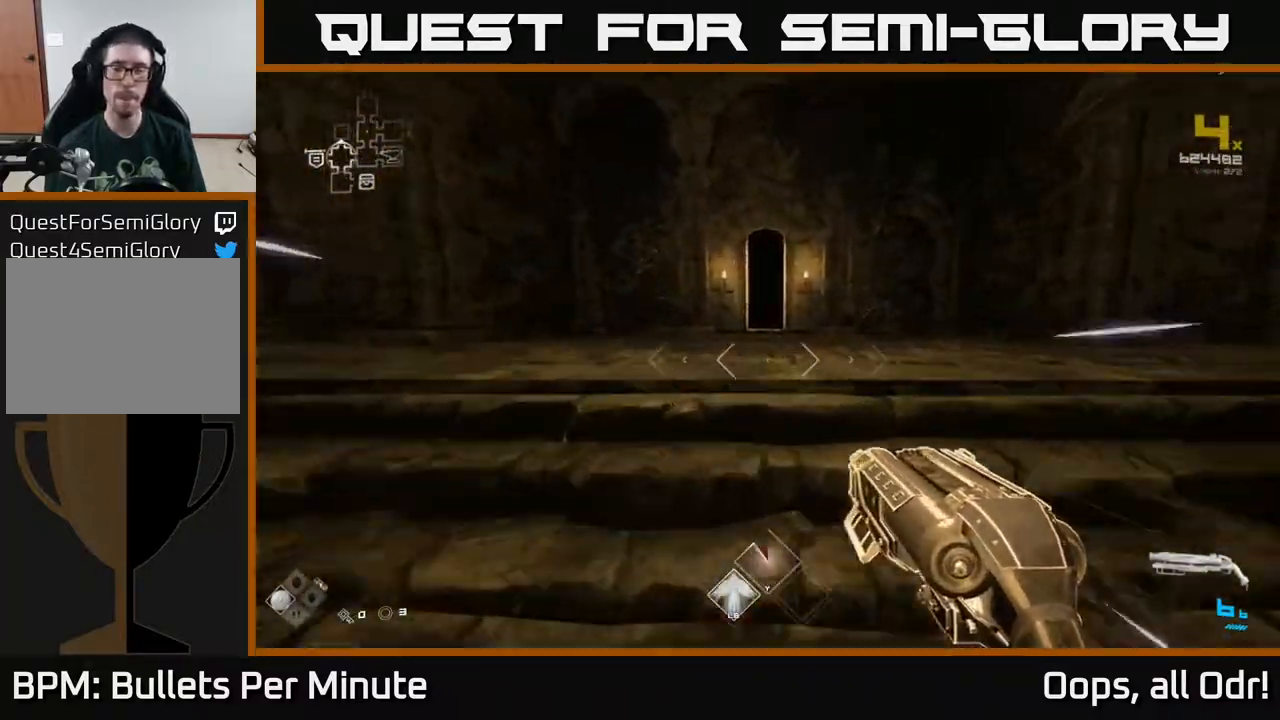
{"buttons": ["L1"], "left_stick": "up", "right_stick": "center", "events": []}